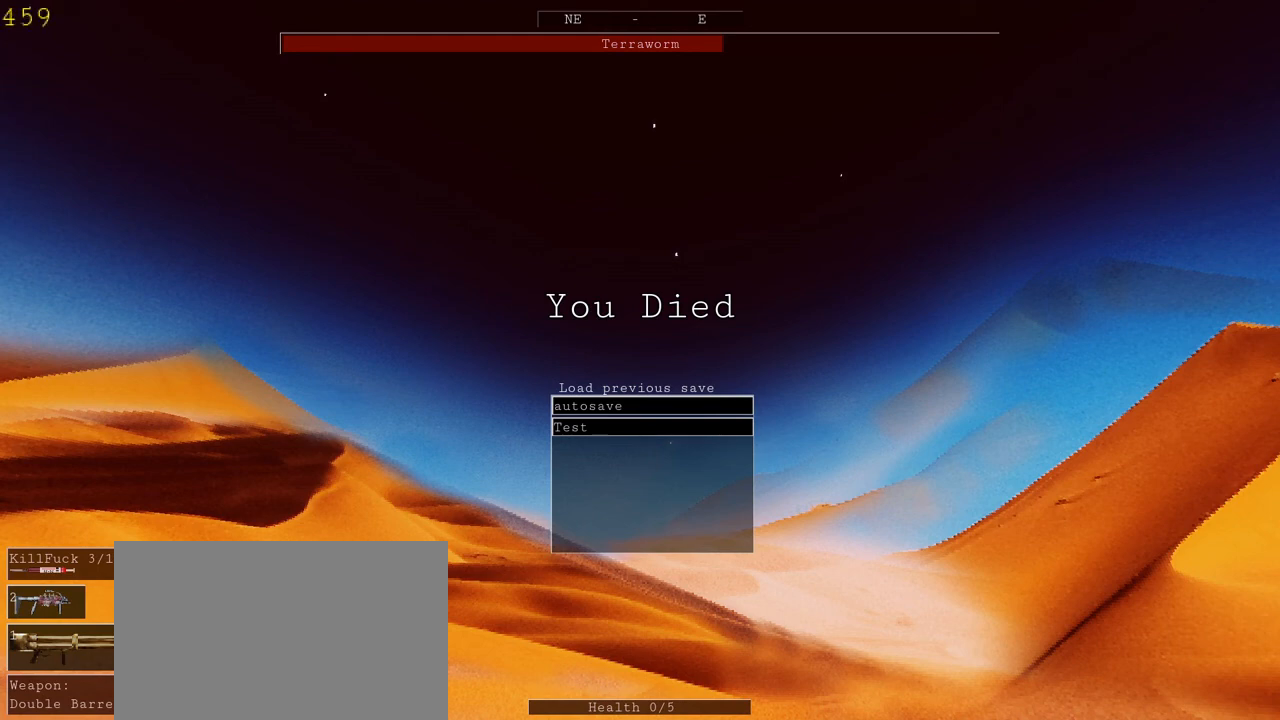
Gameplay with keyboard and mouse; each line is a JSON object with the keys and mouse buttons held at the frame after it. "events" lists presses ("down") and releases ("up") of "1", "2", "3", "4", "5", "a", "alt", "c", "ctrl", "d", "e", "f", "q", "r", "s", "shift", "space", "tab", "v", "w", "x", "z", "mouse_left", "mouse_middle", "mouse_right", "mouse_wheel_up" and "mouse_wheel_down" between this image and that frame as [ms after this image, input, new state], when the widget could be followed in between. "mouse_left", "mouse_middle", "mouse_right", "mouse_wheel_up", "mouse_wheel_down" = the "left", "middle", "right", "wheel_up", "wheel_down" buttons of the "mouse" list. No other keys are recorded. Mouse movement is not recorded.
{"keys": [], "mouse": [], "events": []}
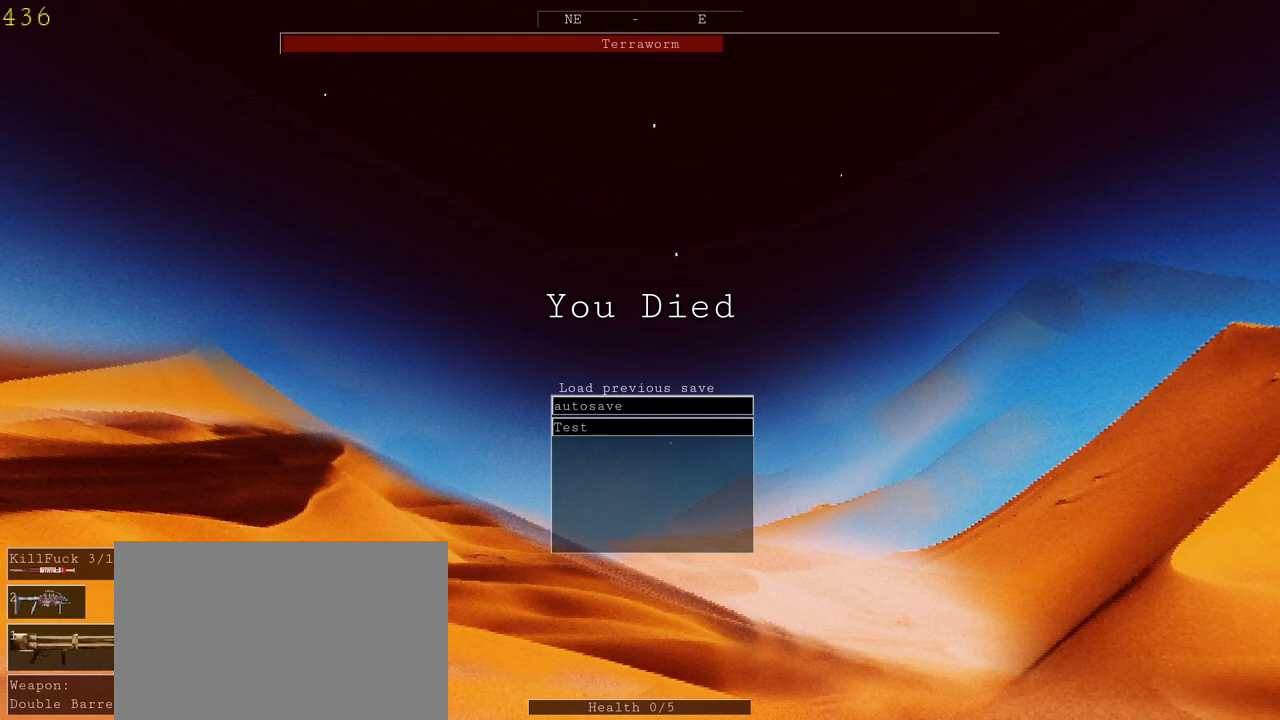
{"keys": [], "mouse": [], "events": [[167, "mouse_left", "down"], [267, "mouse_left", "up"]]}
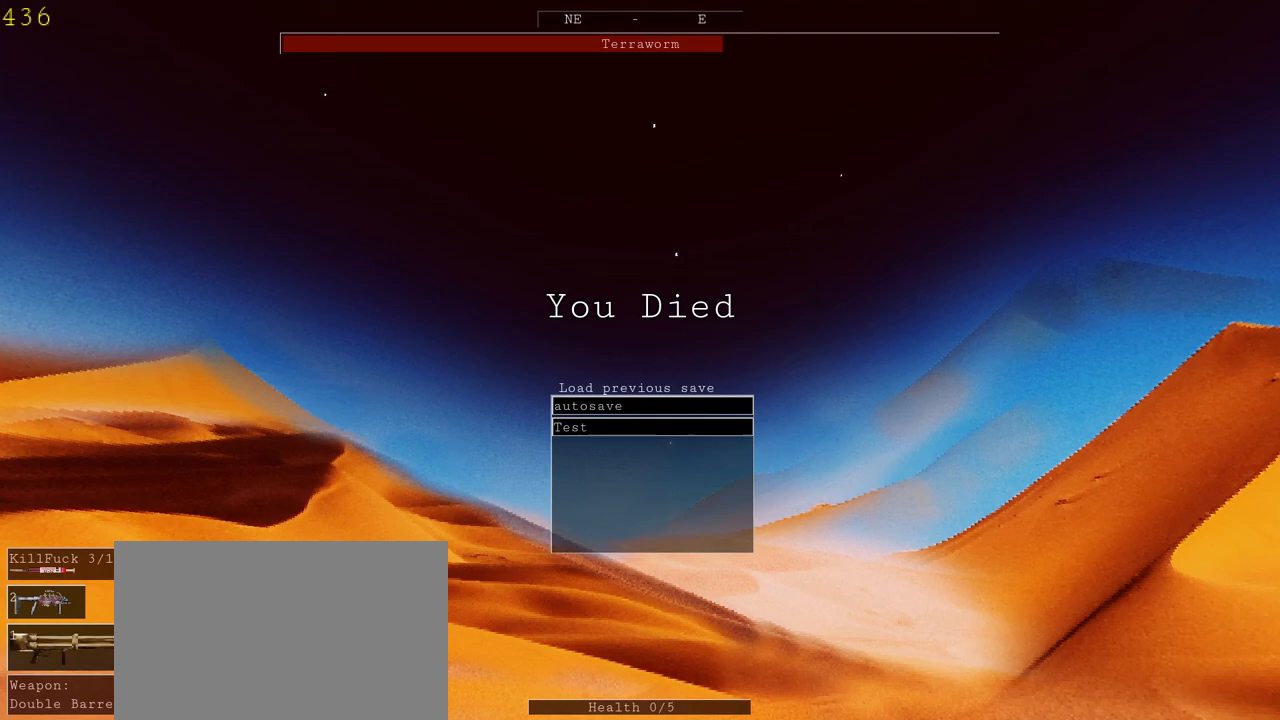
{"keys": [], "mouse": [], "events": []}
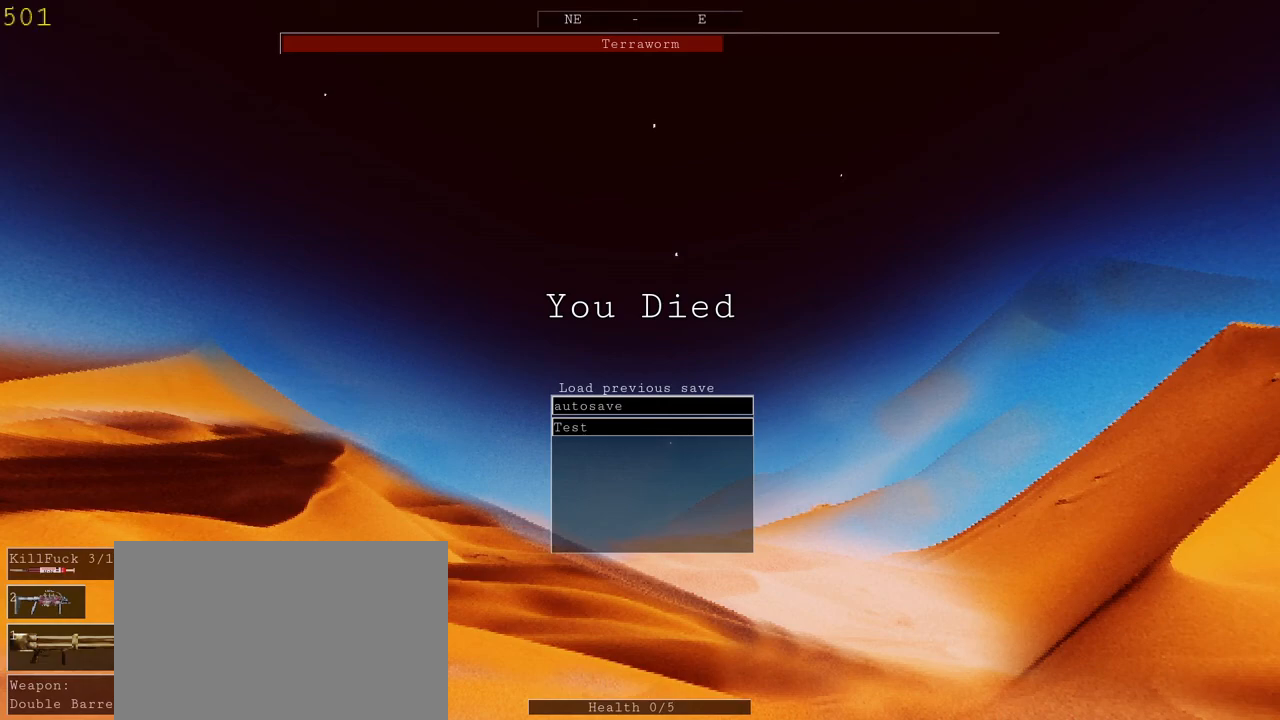
{"keys": [], "mouse": [], "events": []}
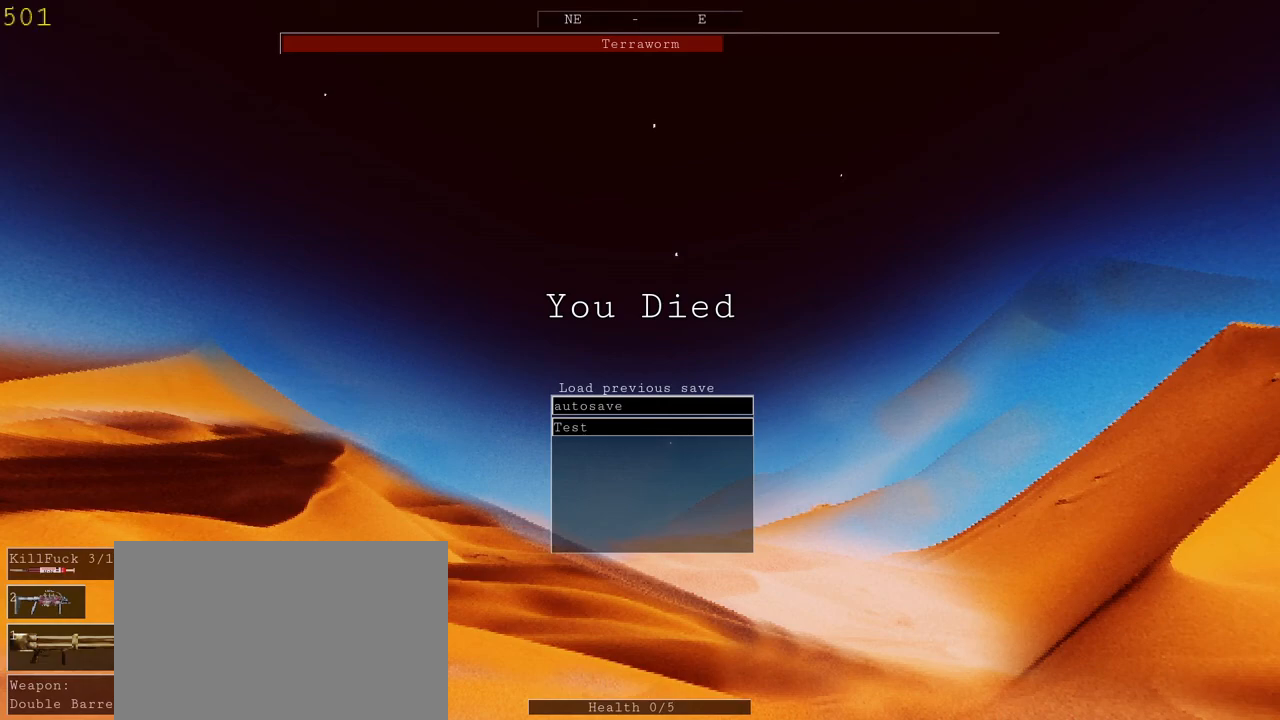
{"keys": [], "mouse": [], "events": [[367, "mouse_left", "down"], [433, "mouse_left", "up"]]}
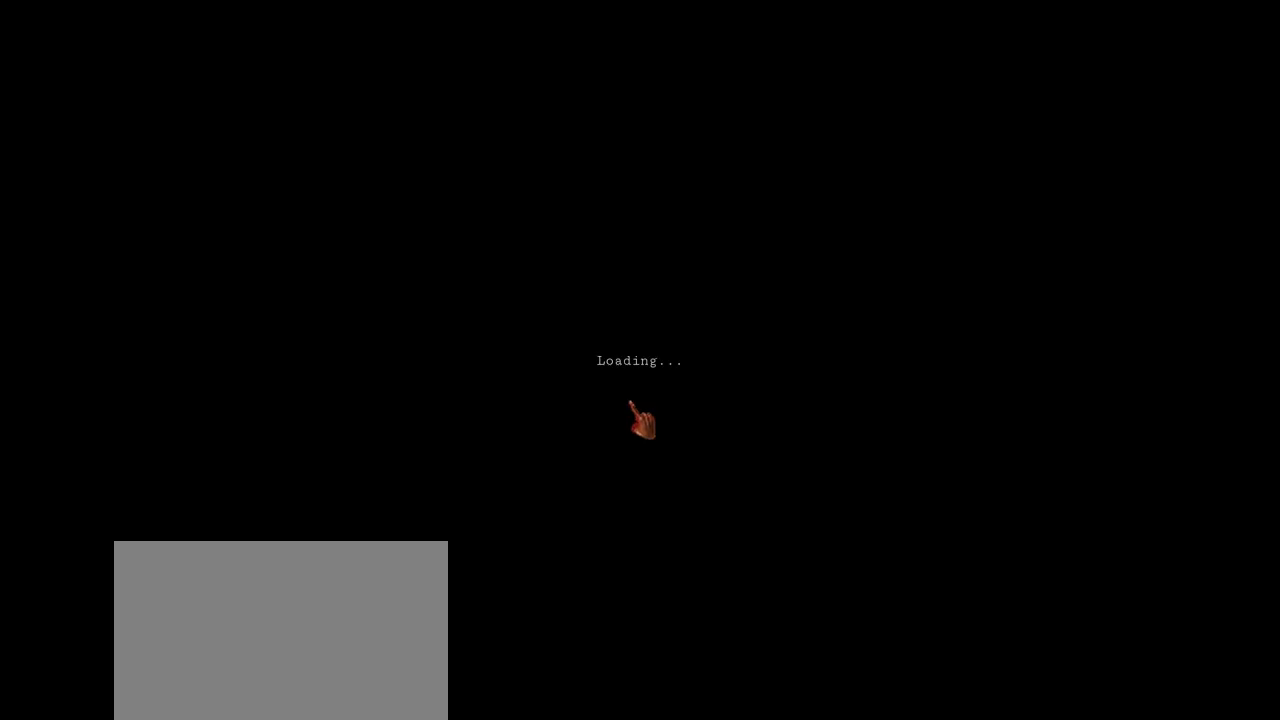
{"keys": [], "mouse": [], "events": []}
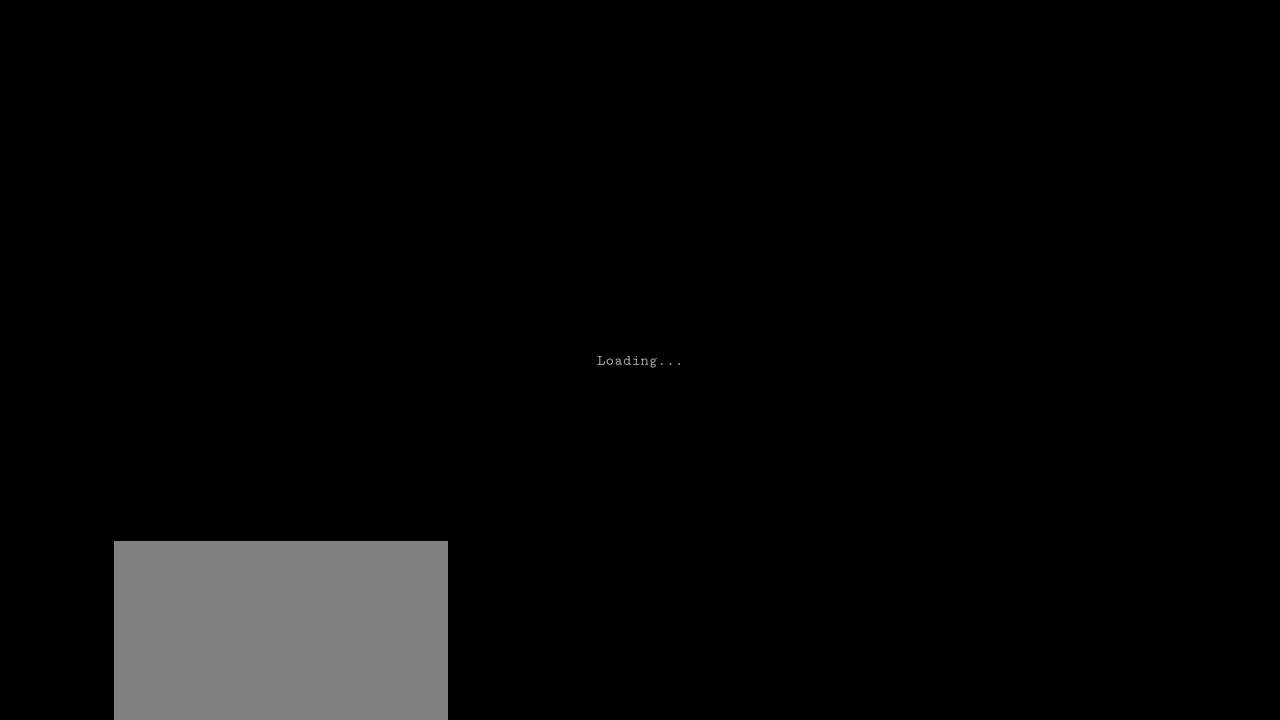
{"keys": [], "mouse": [], "events": []}
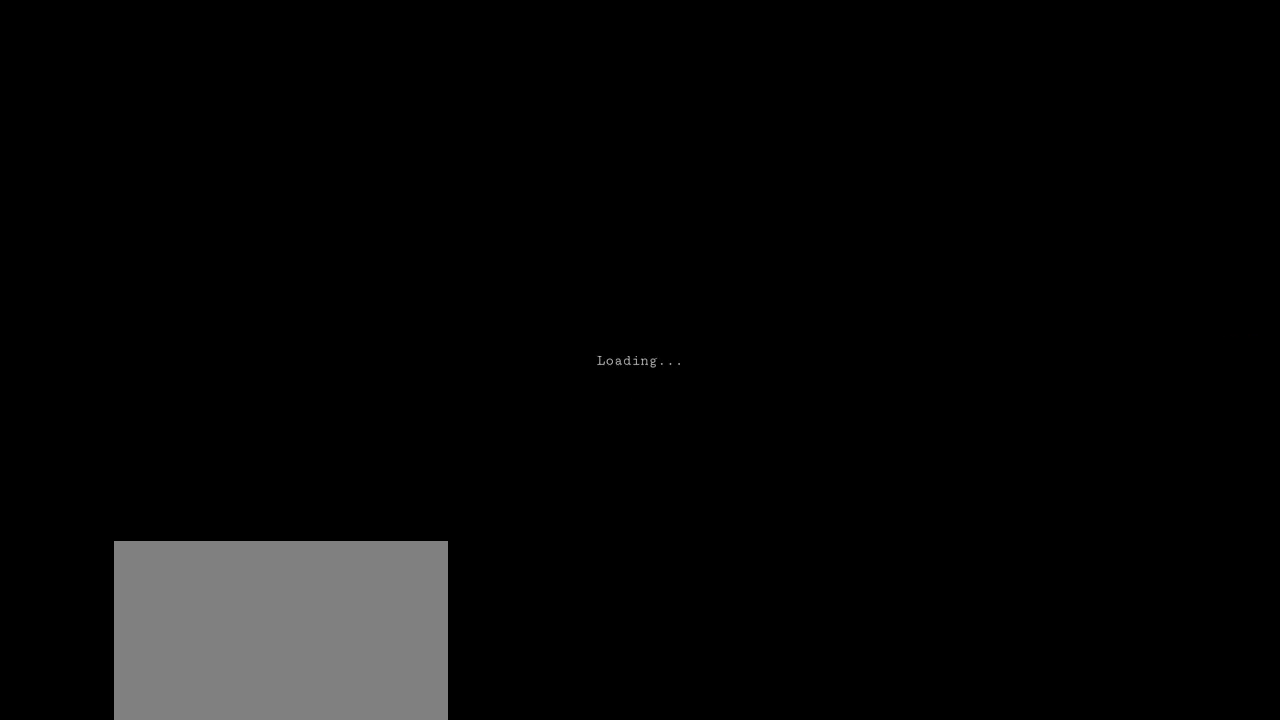
{"keys": [], "mouse": [], "events": [[400, "mouse_left", "down"], [500, "mouse_left", "up"]]}
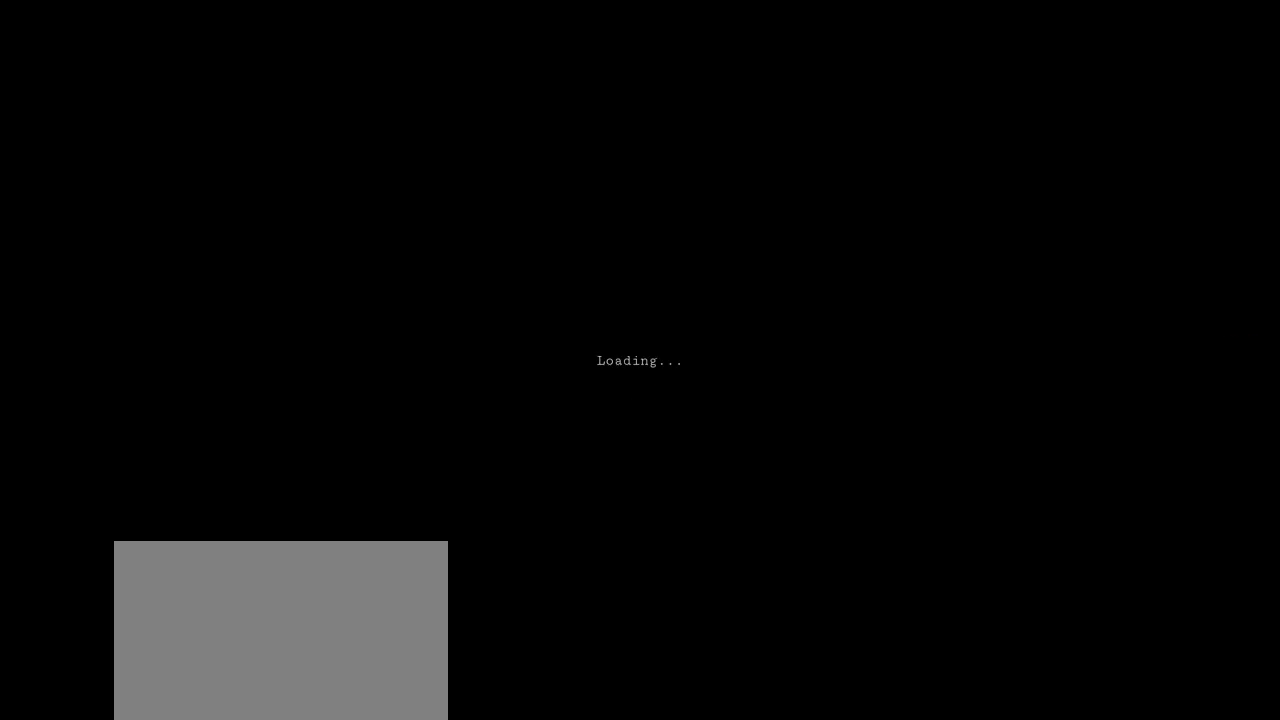
{"keys": [], "mouse": [], "events": []}
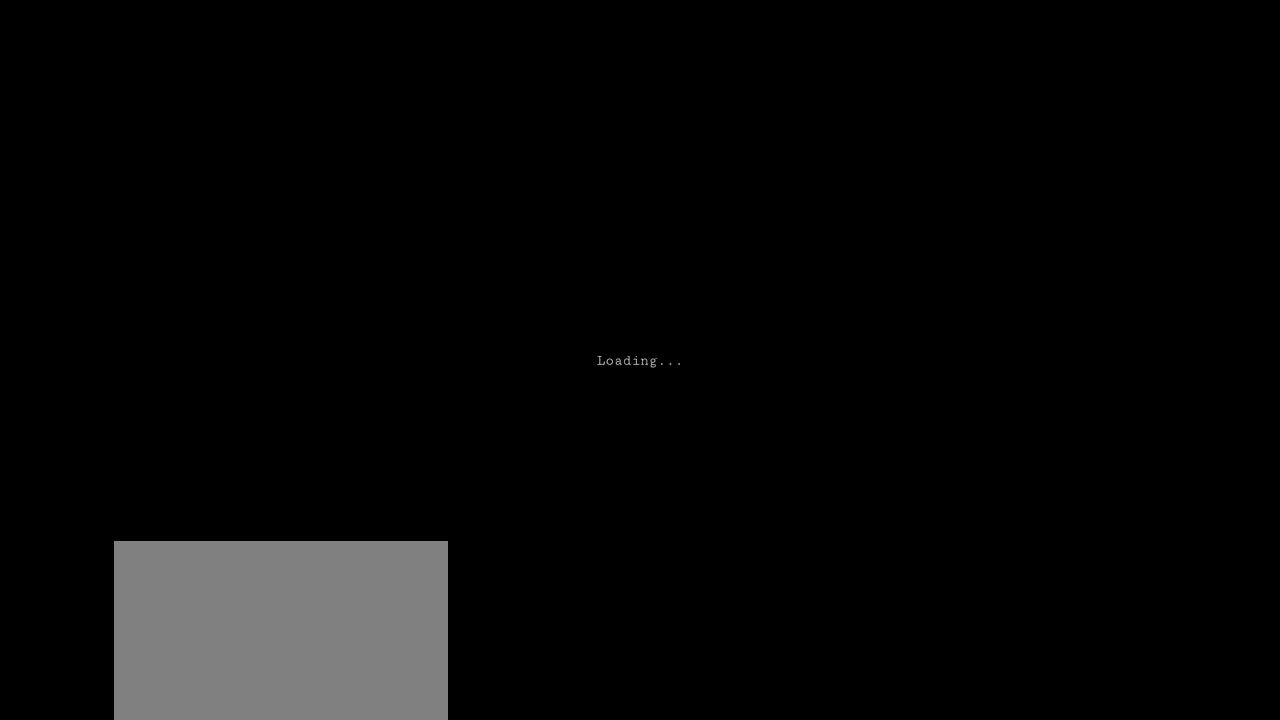
{"keys": [], "mouse": [], "events": []}
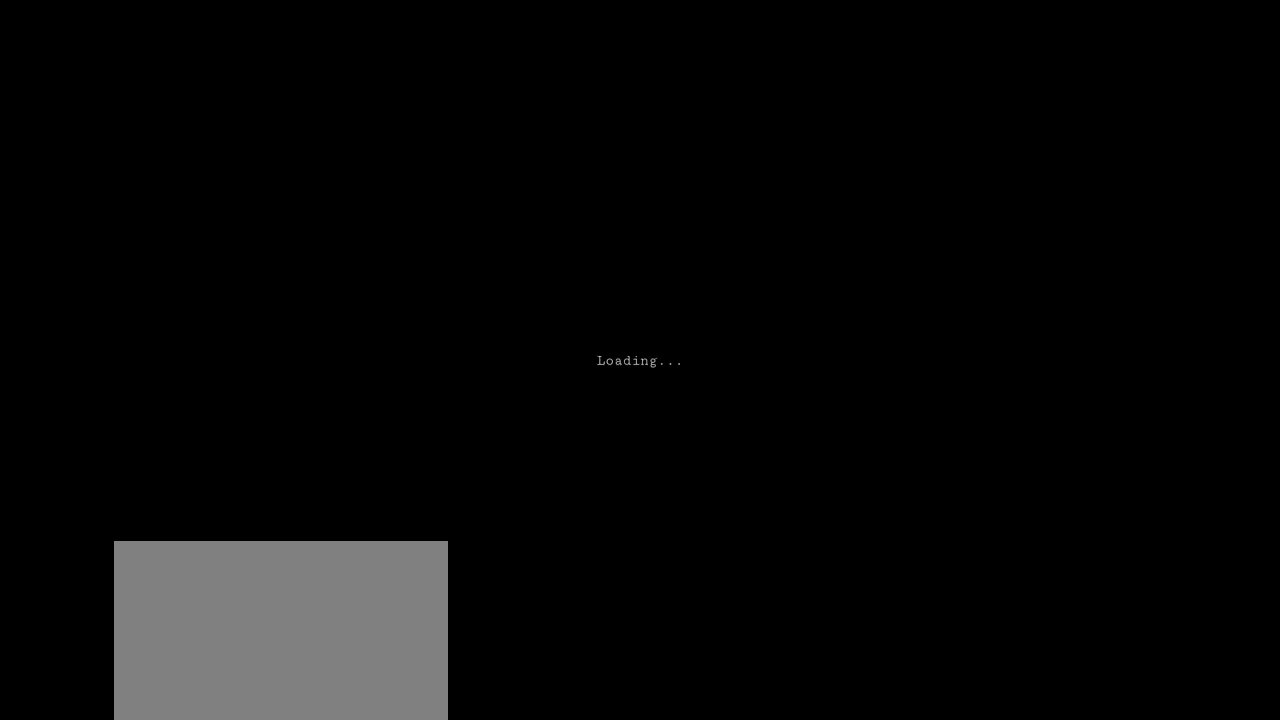
{"keys": [], "mouse": [], "events": []}
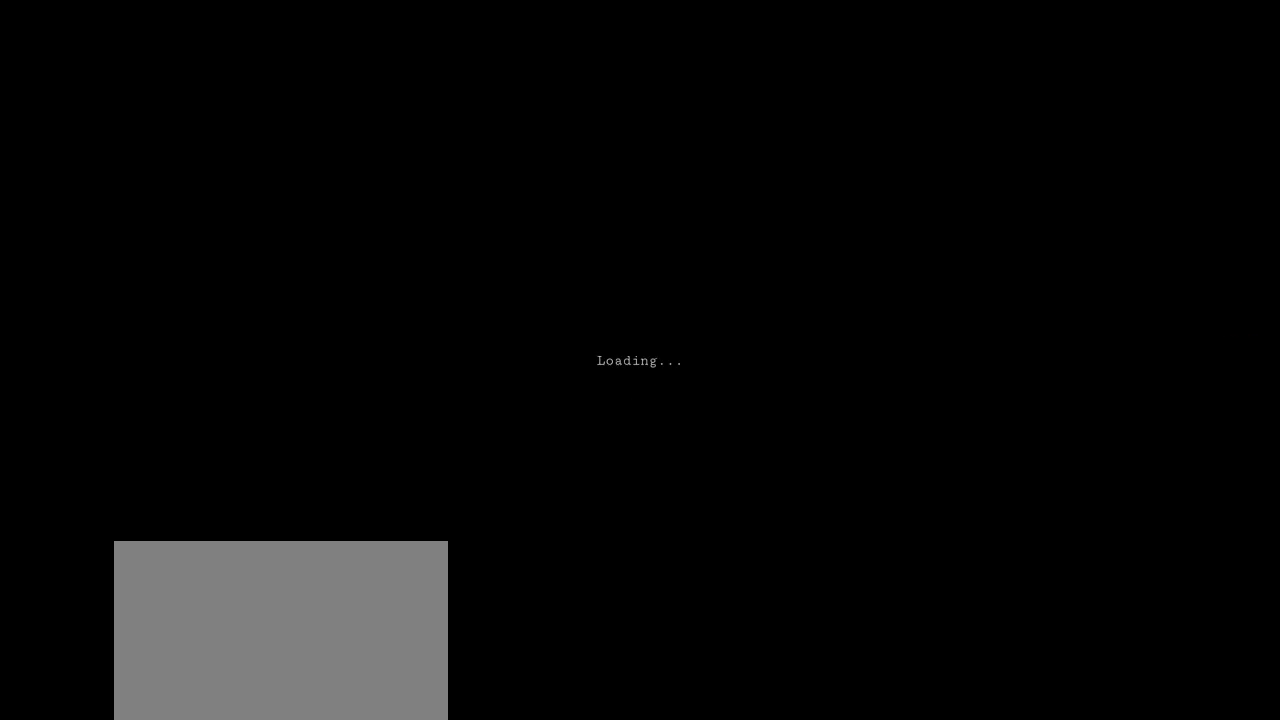
{"keys": [], "mouse": [], "events": []}
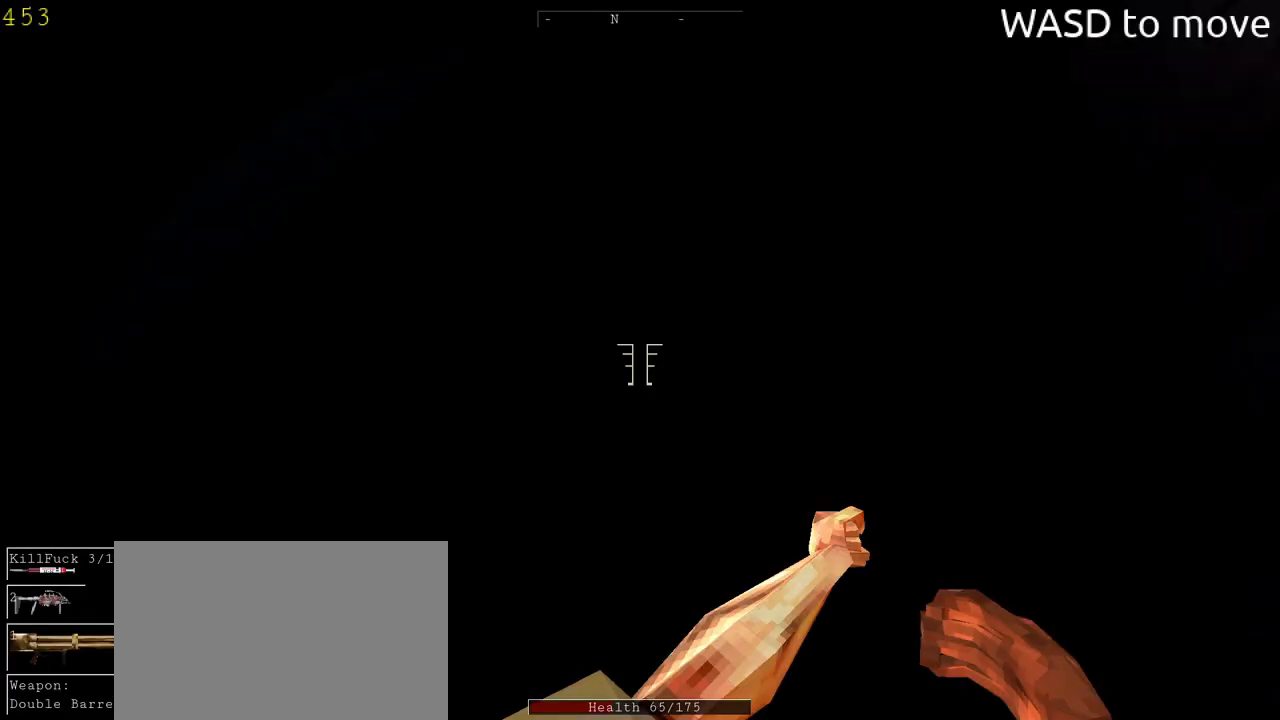
{"keys": [], "mouse": [], "events": [[33, "mouse_left", "down"], [200, "mouse_left", "up"]]}
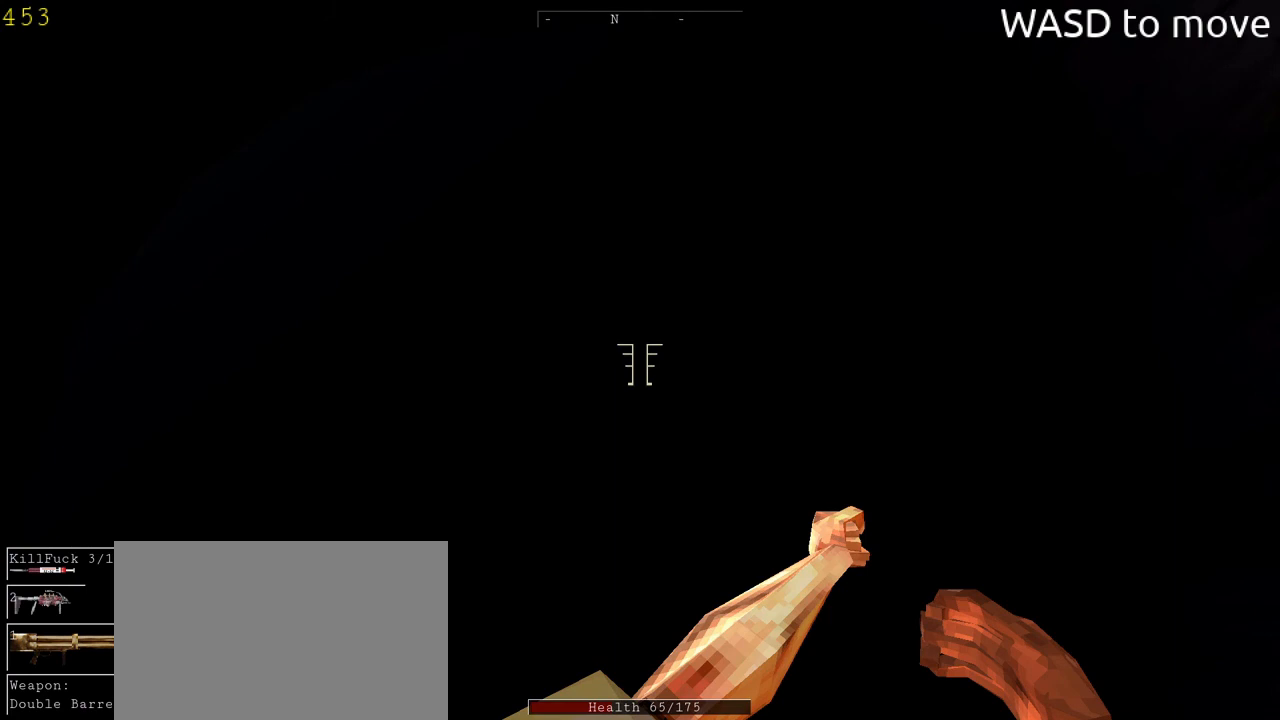
{"keys": [], "mouse": [], "events": []}
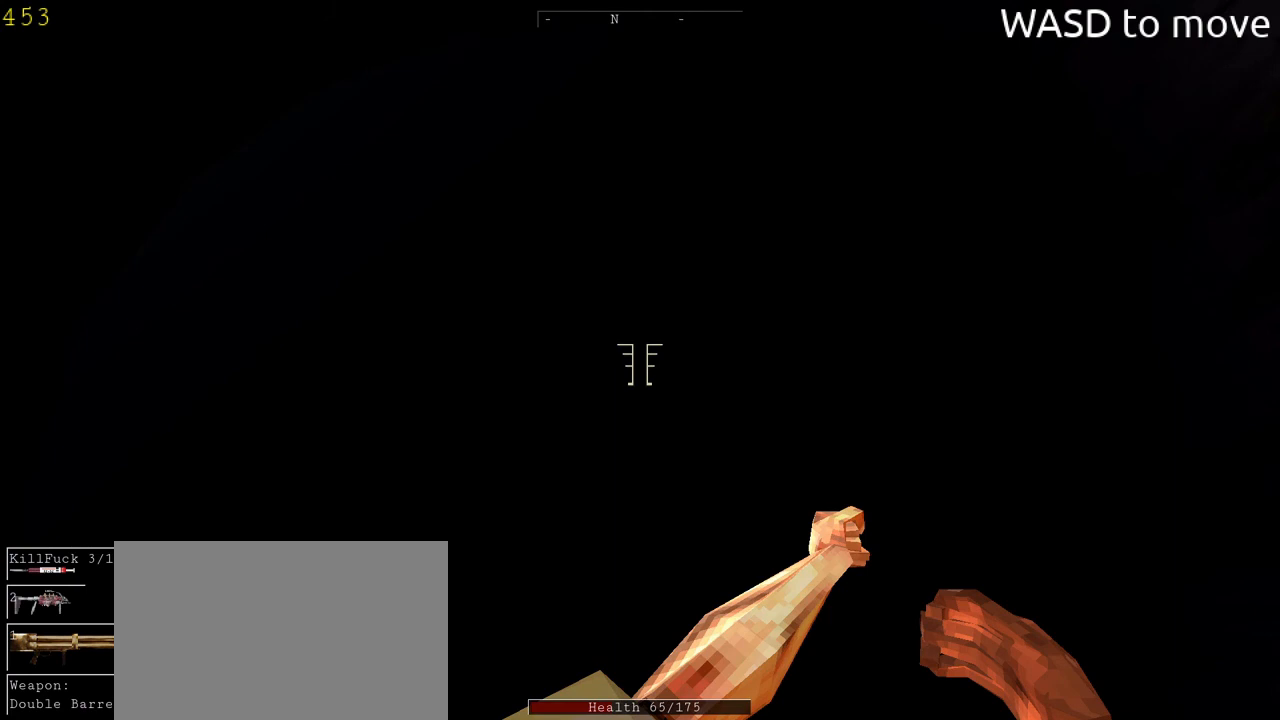
{"keys": [], "mouse": [], "events": []}
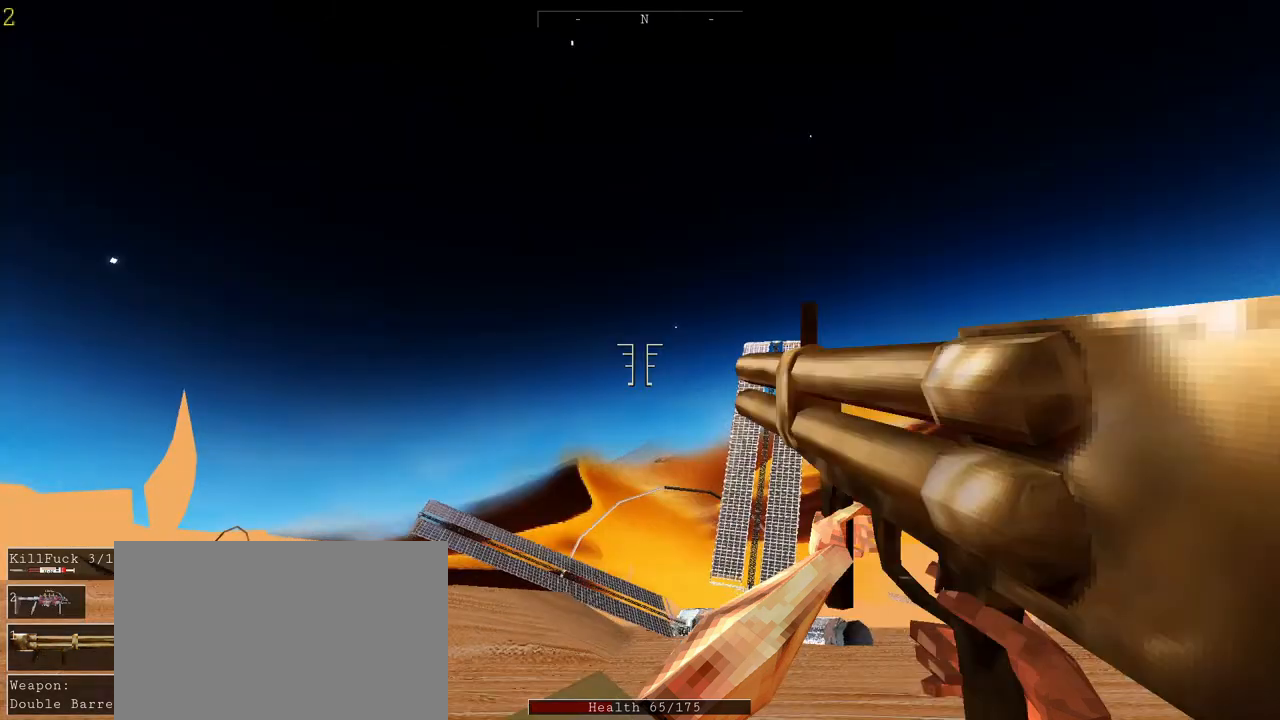
{"keys": ["w"], "mouse": [], "events": [[433, "w", "down"]]}
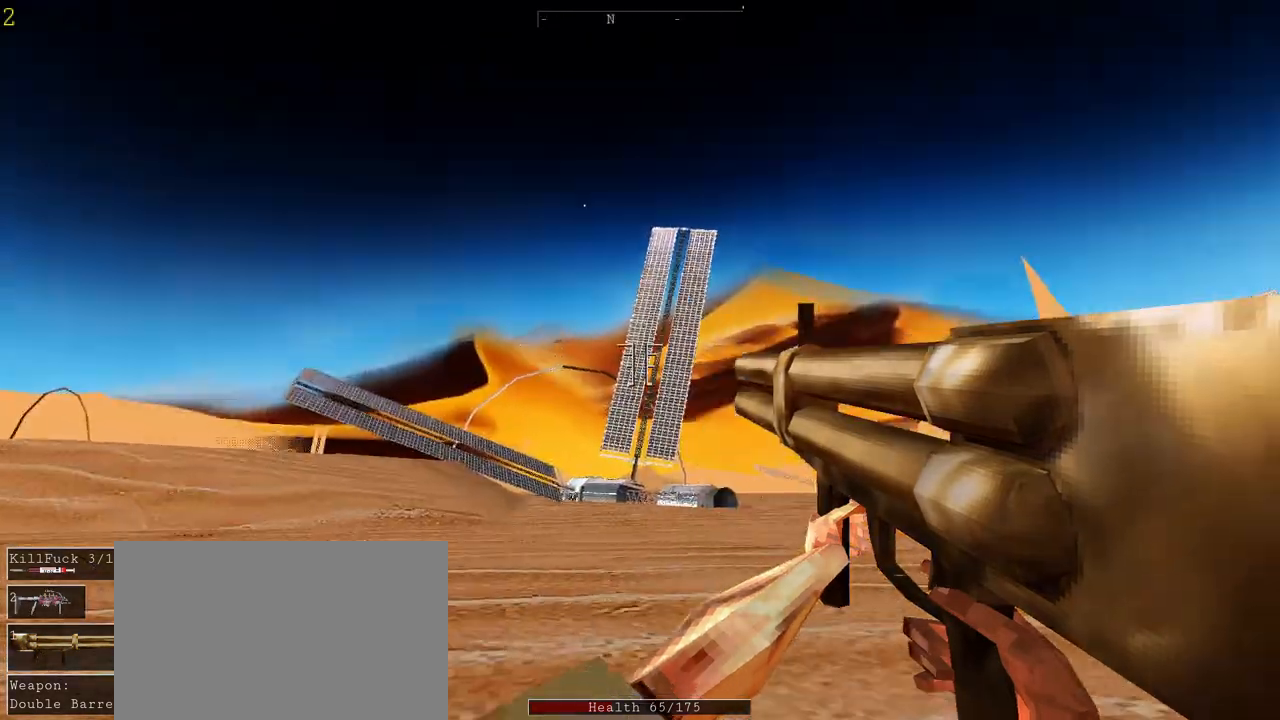
{"keys": ["w"], "mouse": [], "events": [[133, "shift", "down"], [367, "shift", "up"]]}